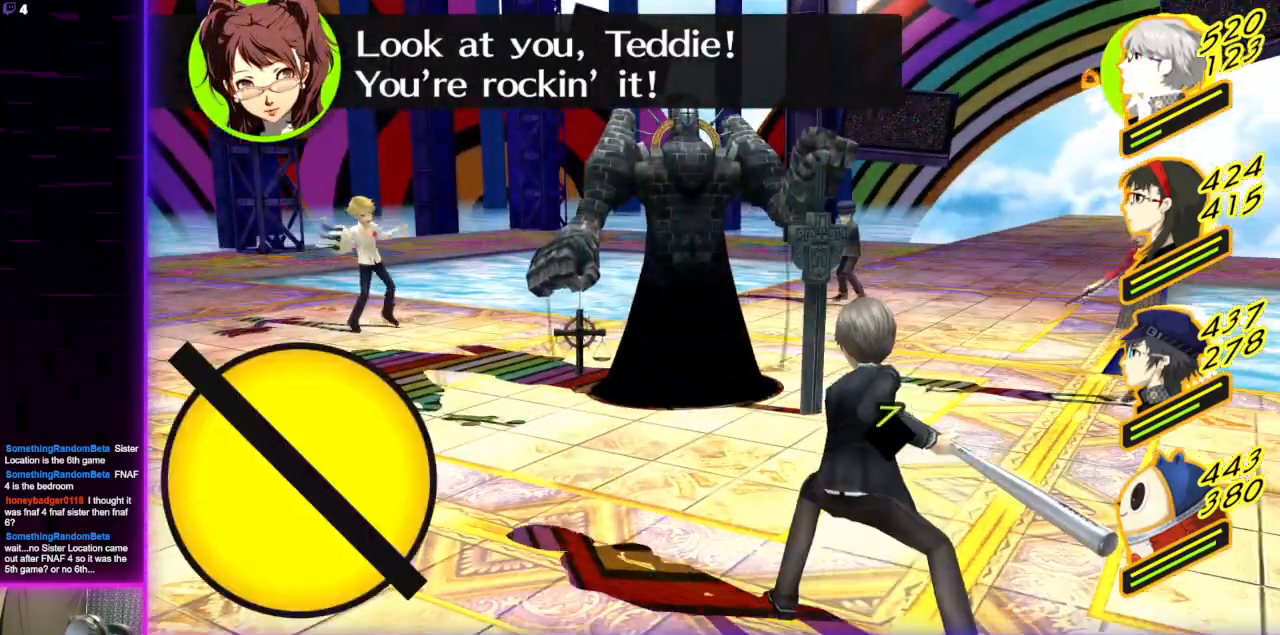
Gameplay with a controller (Xbox layout); each line is a JSON object with the inputs held at the frame after it. "events" lists button and stick changes between this image and that frame as [ms after this image, input, new state], when the widget could be followed in between.
{"buttons": ["A"], "left_stick": "center", "right_stick": "center", "events": [[467, "A", "down"]]}
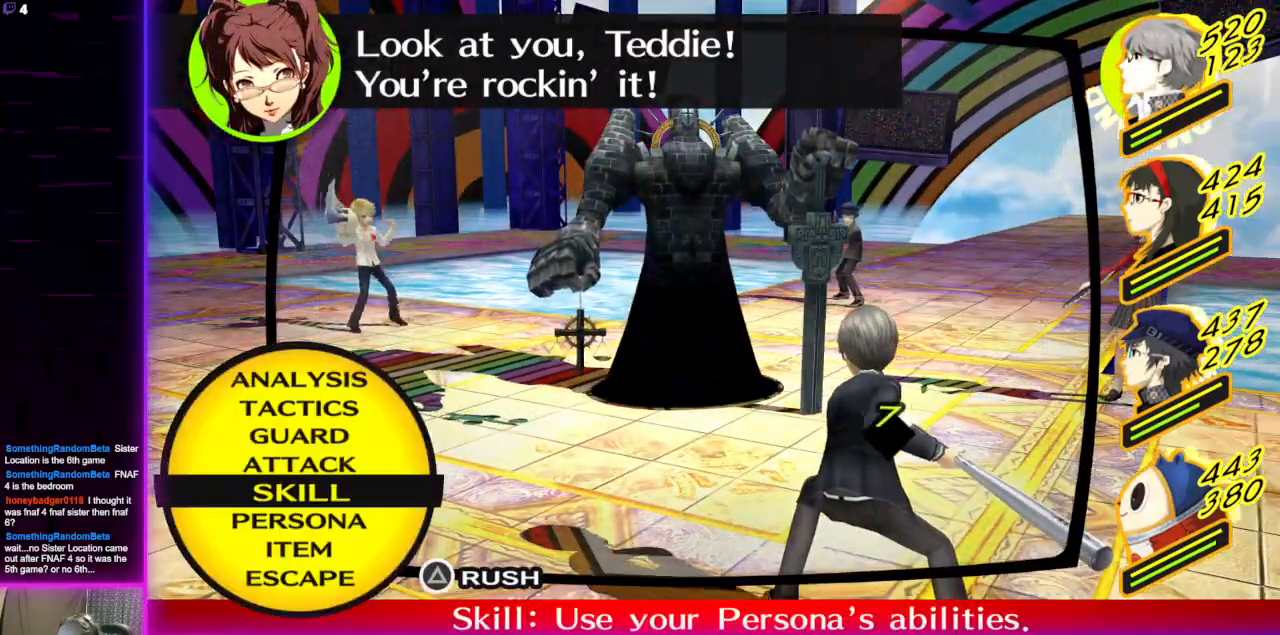
{"buttons": [], "left_stick": "center", "right_stick": "center", "events": [[67, "A", "up"]]}
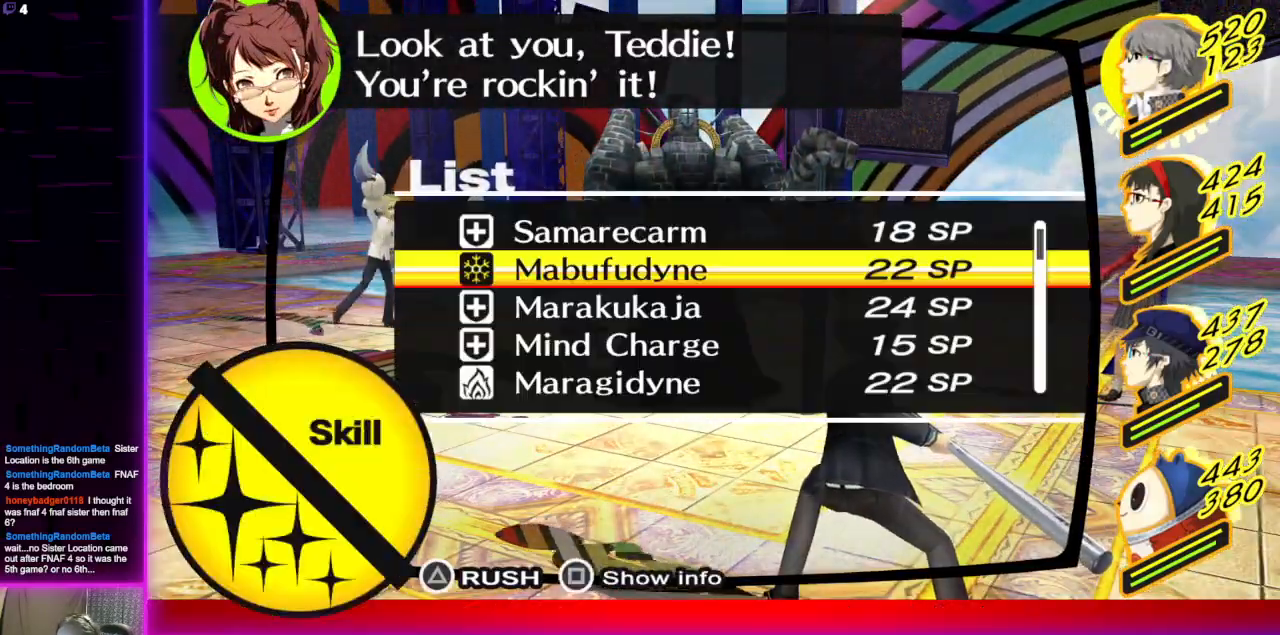
{"buttons": [], "left_stick": "center", "right_stick": "center", "events": [[367, "B", "down"], [467, "B", "up"]]}
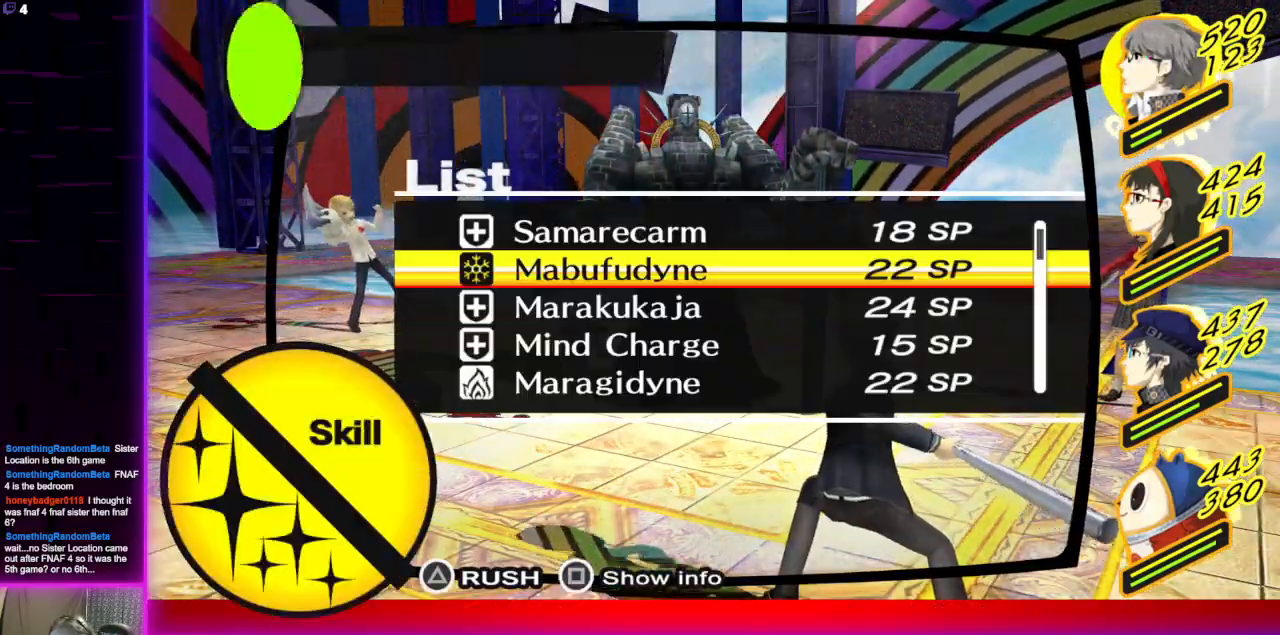
{"buttons": [], "left_stick": "center", "right_stick": "center", "events": [[34, "L1", "down"], [167, "L1", "up"], [301, "A", "down"], [367, "A", "up"]]}
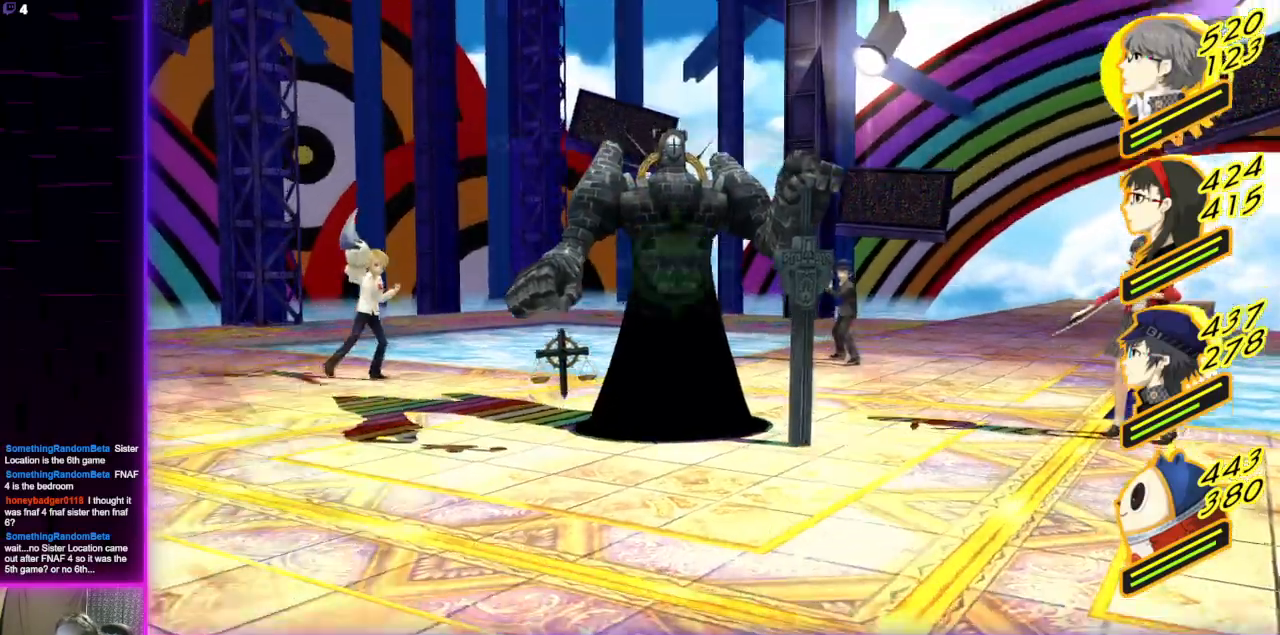
{"buttons": [], "left_stick": "center", "right_stick": "center", "events": []}
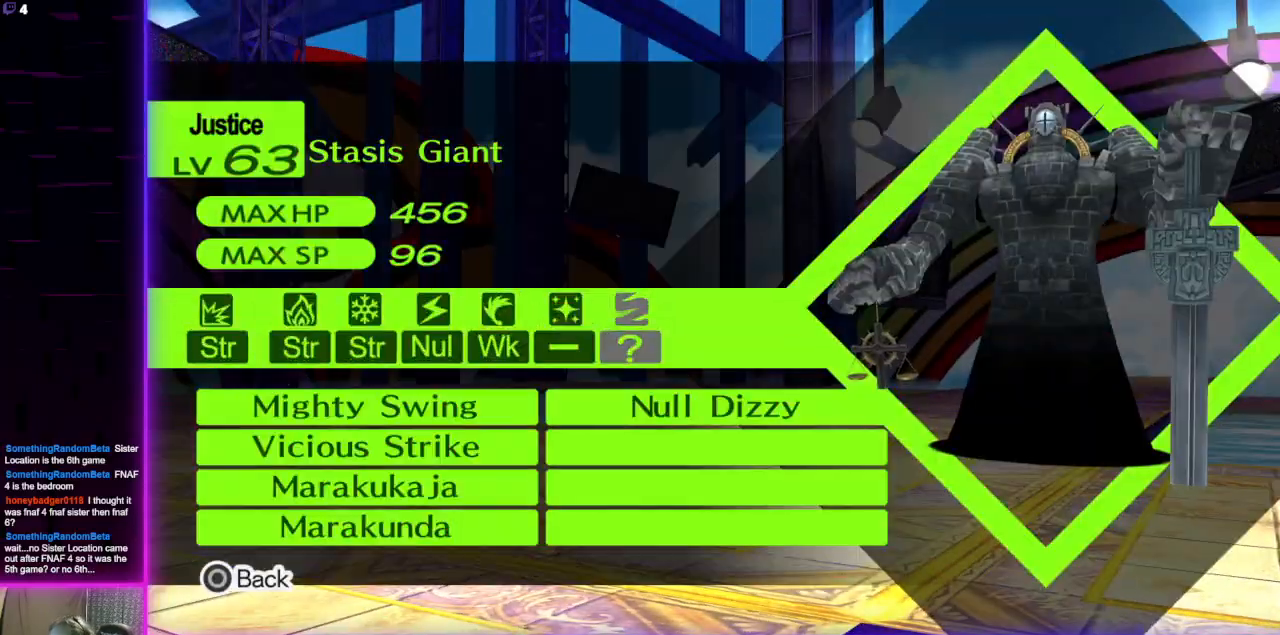
{"buttons": [], "left_stick": "center", "right_stick": "center", "events": []}
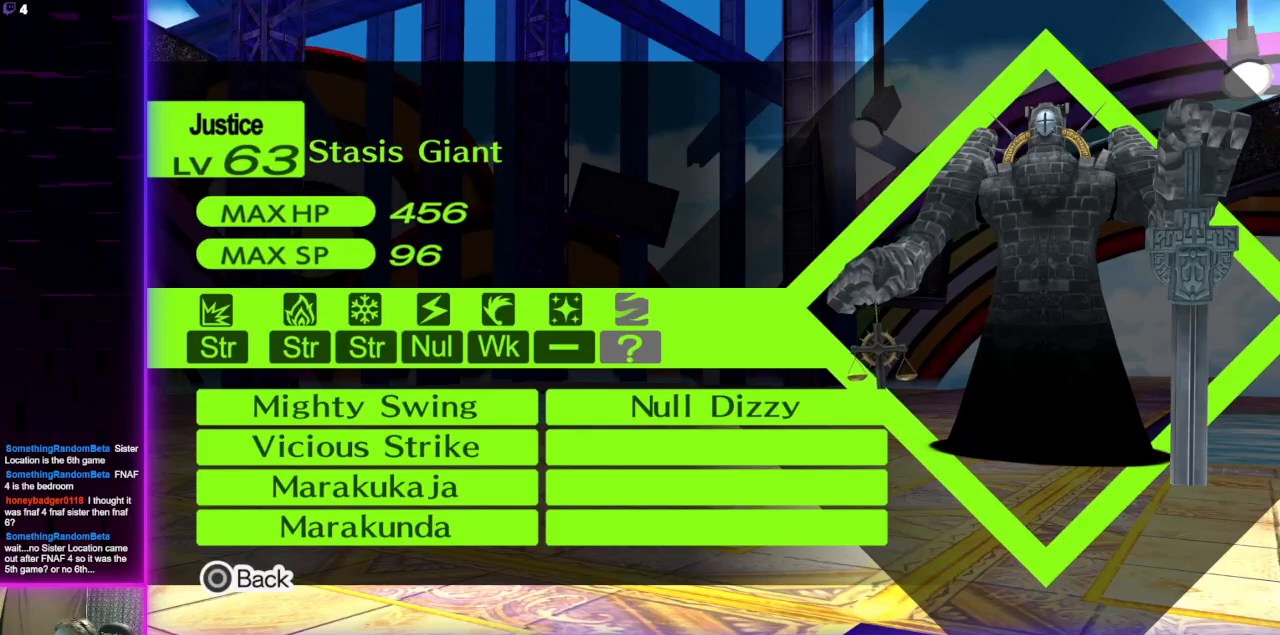
{"buttons": [], "left_stick": "center", "right_stick": "center", "events": [[334, "B", "down"], [467, "B", "up"]]}
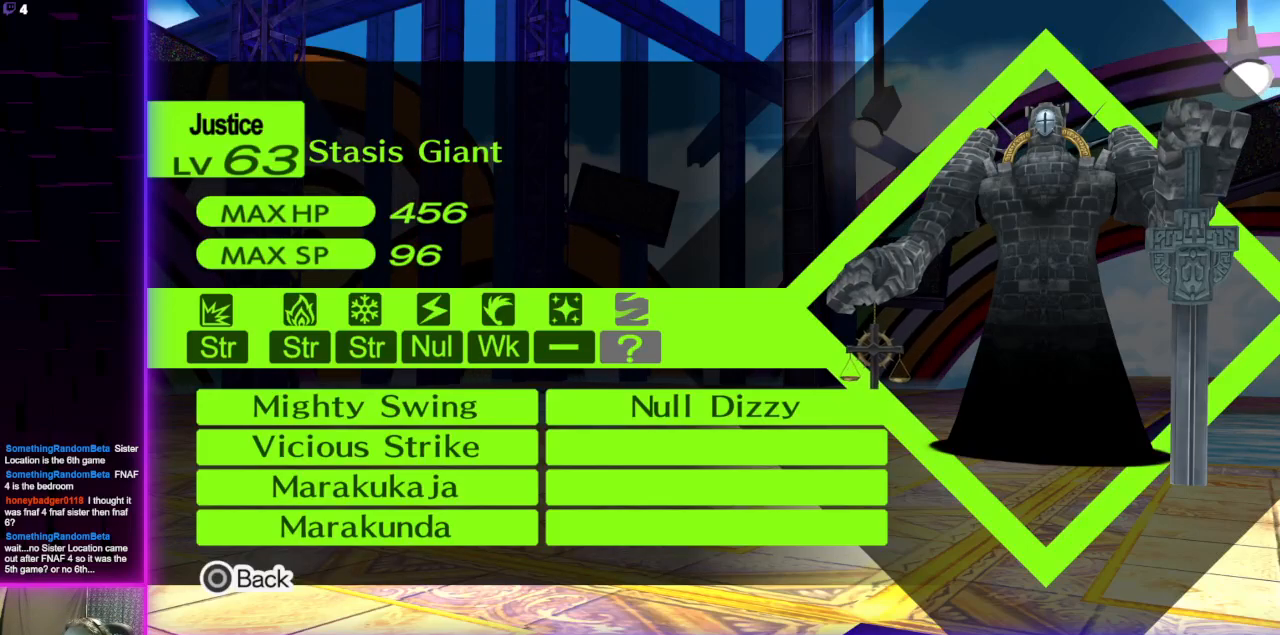
{"buttons": ["A"], "left_stick": "center", "right_stick": "center", "events": [[401, "A", "down"]]}
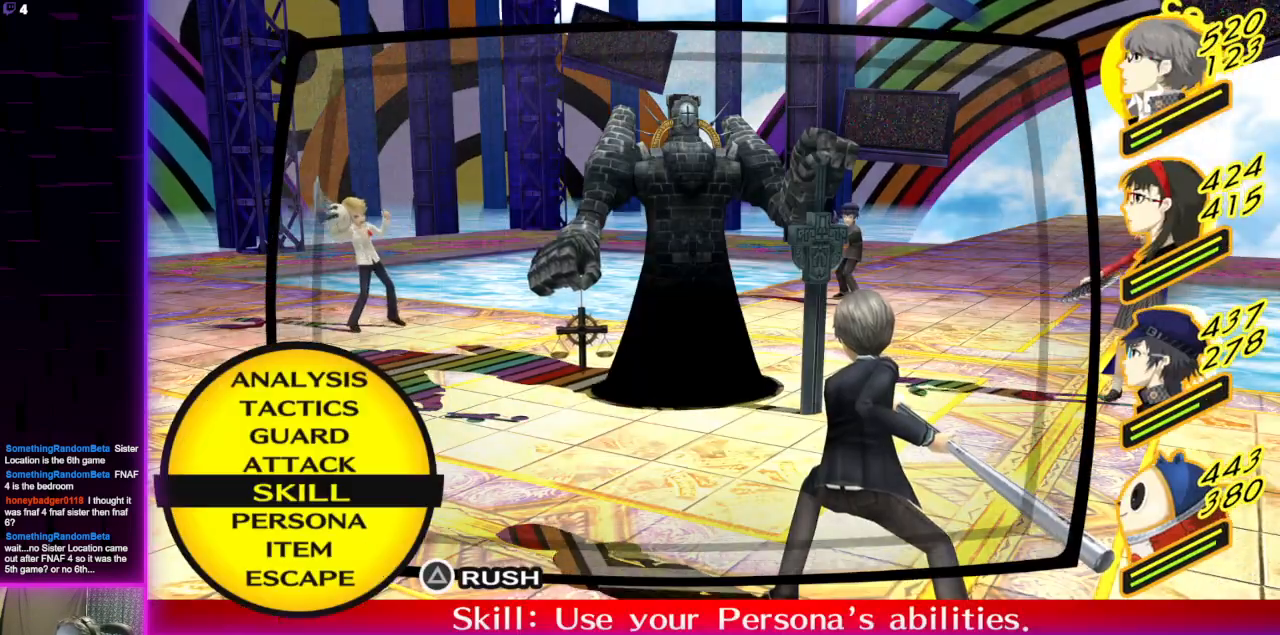
{"buttons": [], "left_stick": "center", "right_stick": "center", "events": [[33, "A", "up"], [400, "DPAD_UP", "down"], [500, "DPAD_UP", "up"]]}
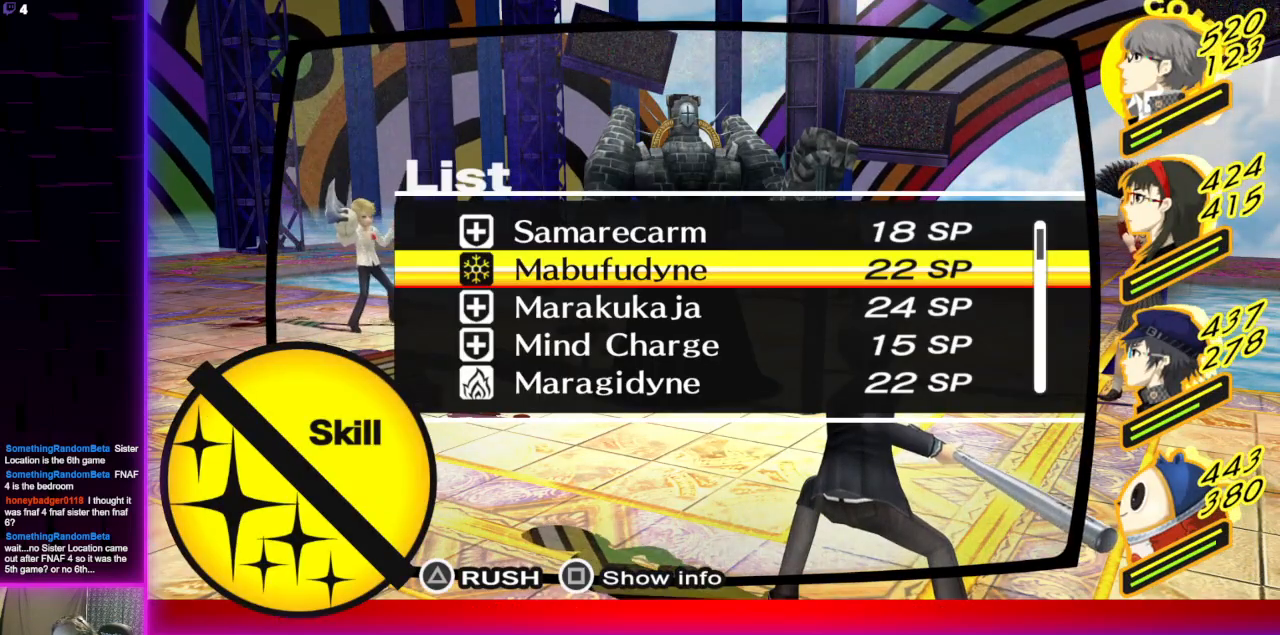
{"buttons": ["B"], "left_stick": "center", "right_stick": "center", "events": [[100, "DPAD_UP", "down"], [167, "DPAD_UP", "up"], [401, "B", "down"]]}
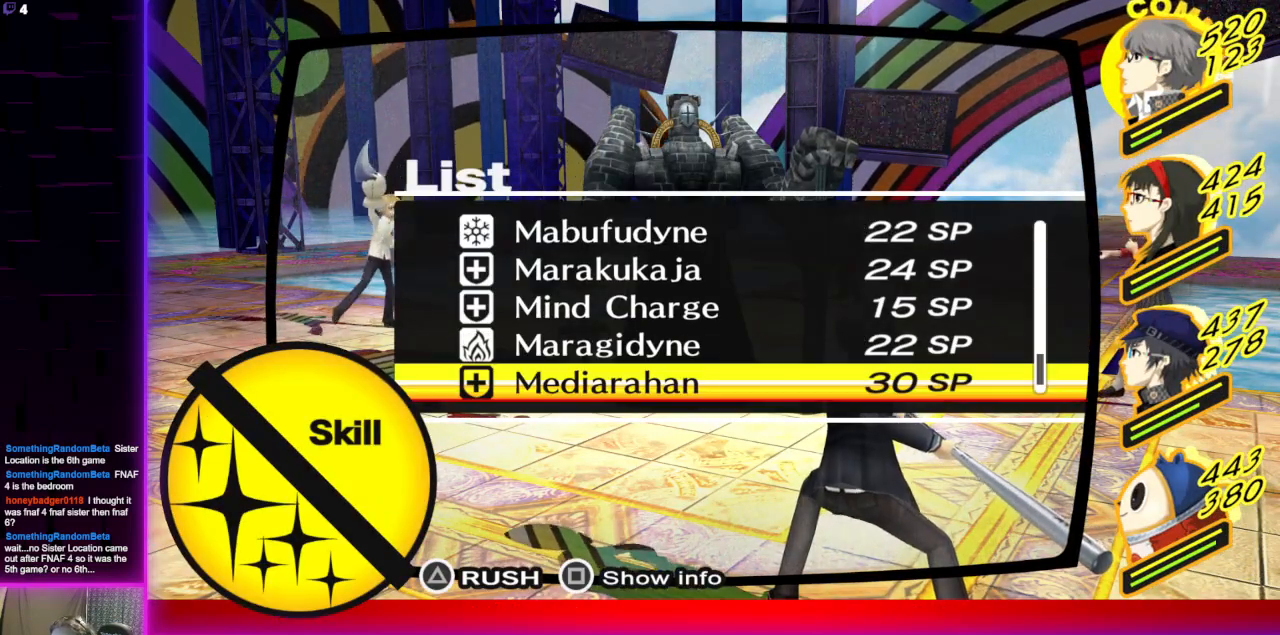
{"buttons": [], "left_stick": "center", "right_stick": "center", "events": [[33, "B", "up"], [133, "DPAD_DOWN", "down"], [267, "DPAD_DOWN", "up"], [334, "A", "down"], [467, "A", "up"]]}
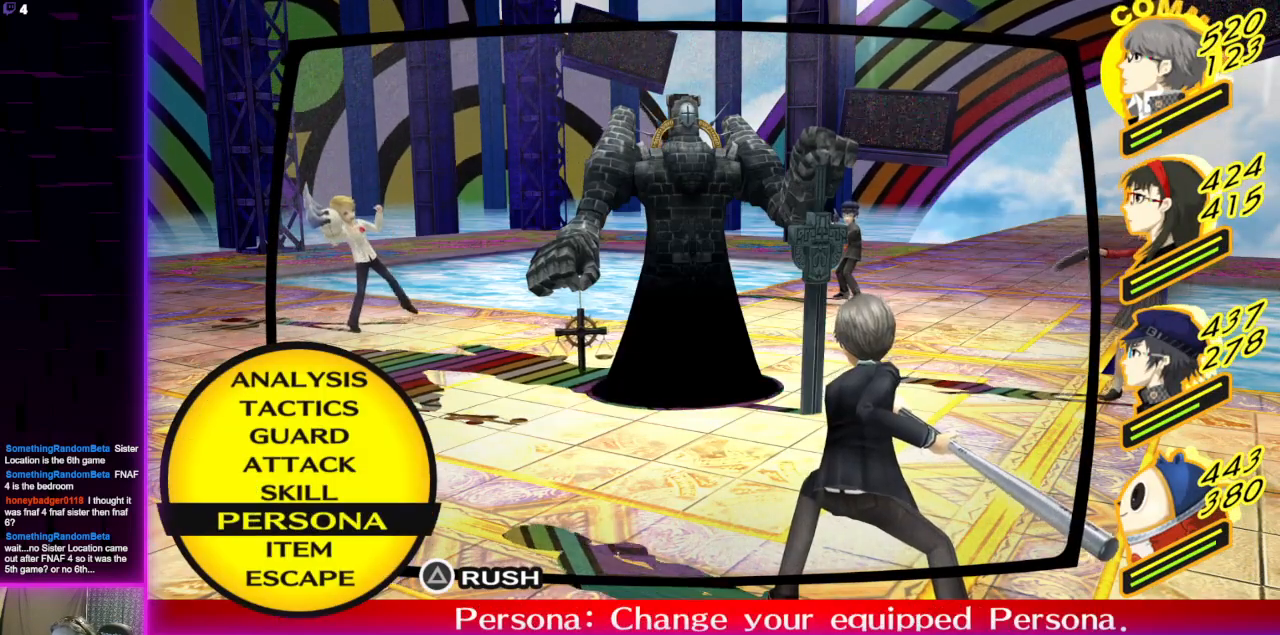
{"buttons": ["DPAD_DOWN"], "left_stick": "center", "right_stick": "center", "events": [[501, "DPAD_DOWN", "down"]]}
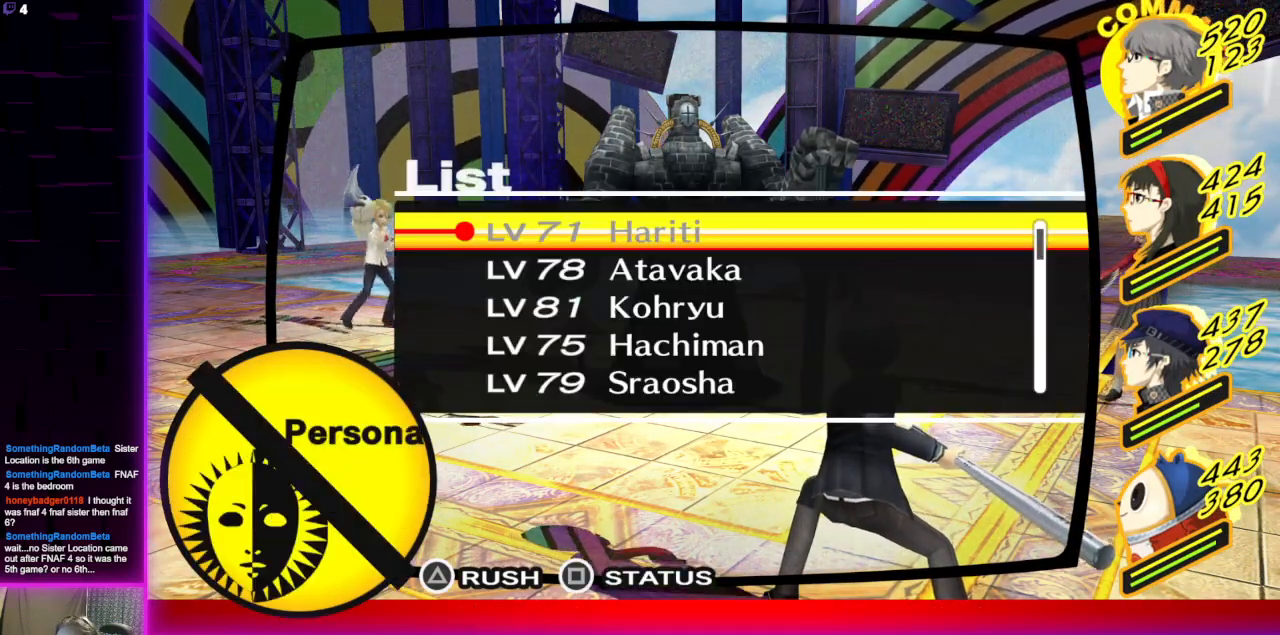
{"buttons": [], "left_stick": "center", "right_stick": "center", "events": [[100, "DPAD_DOWN", "up"], [267, "X", "down"], [367, "X", "up"]]}
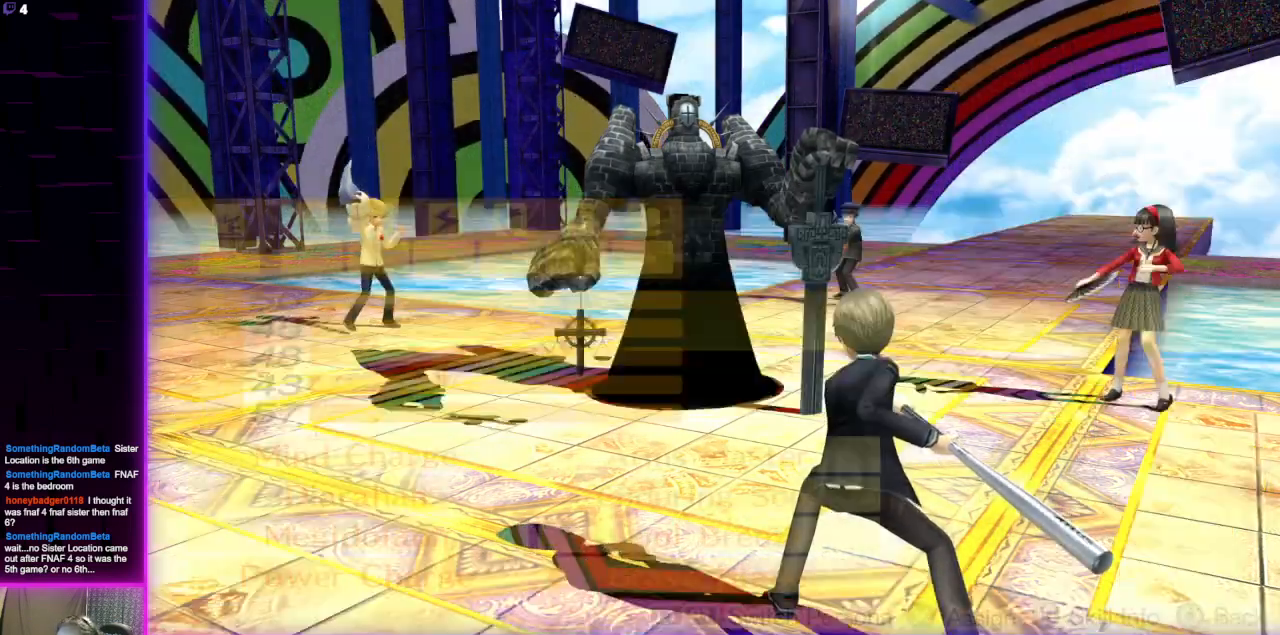
{"buttons": [], "left_stick": "center", "right_stick": "center", "events": [[301, "R1", "down"], [401, "R1", "up"]]}
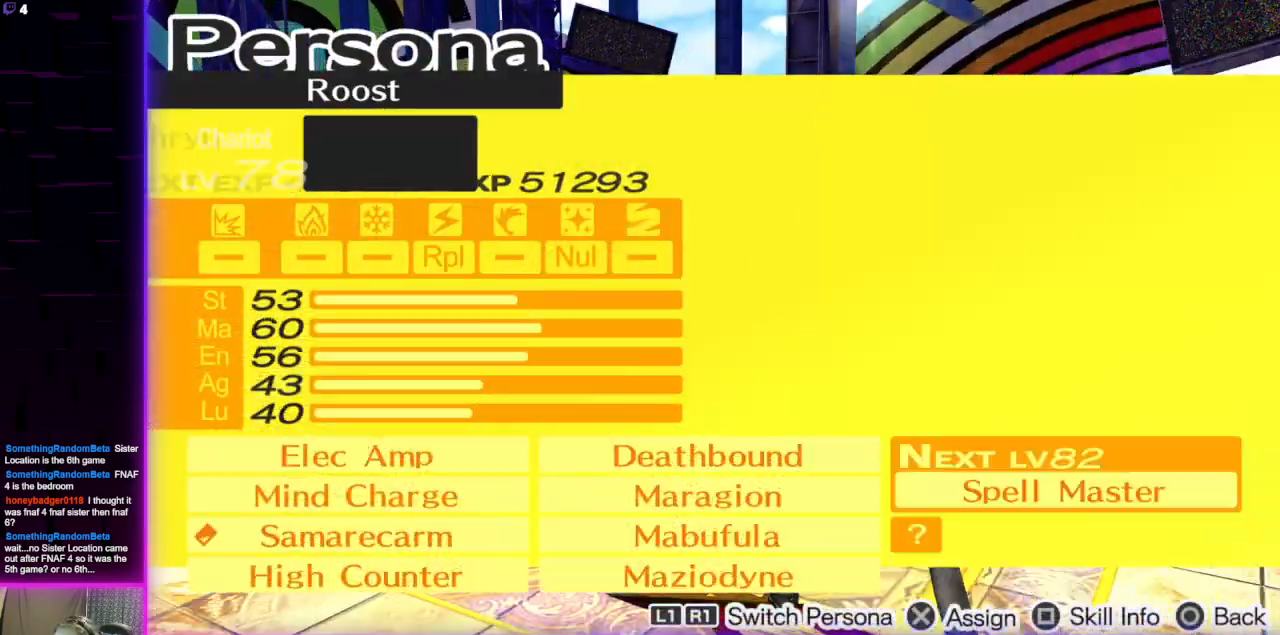
{"buttons": [], "left_stick": "center", "right_stick": "center", "events": []}
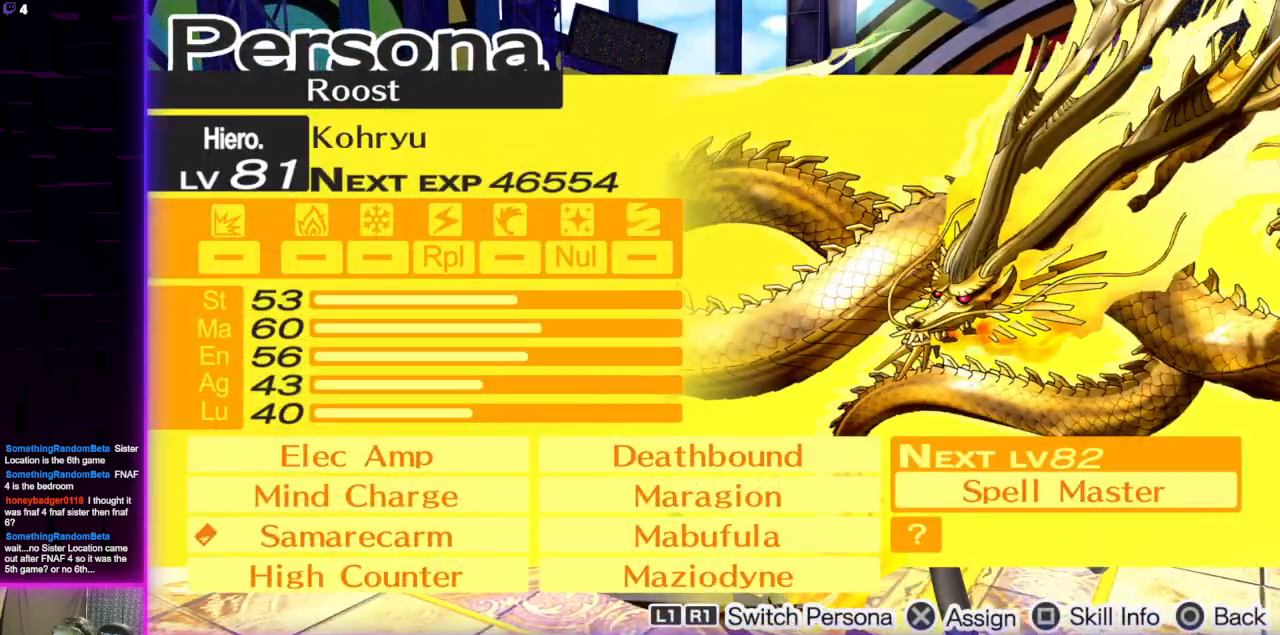
{"buttons": [], "left_stick": "center", "right_stick": "center", "events": [[301, "R1", "down"], [468, "R1", "up"]]}
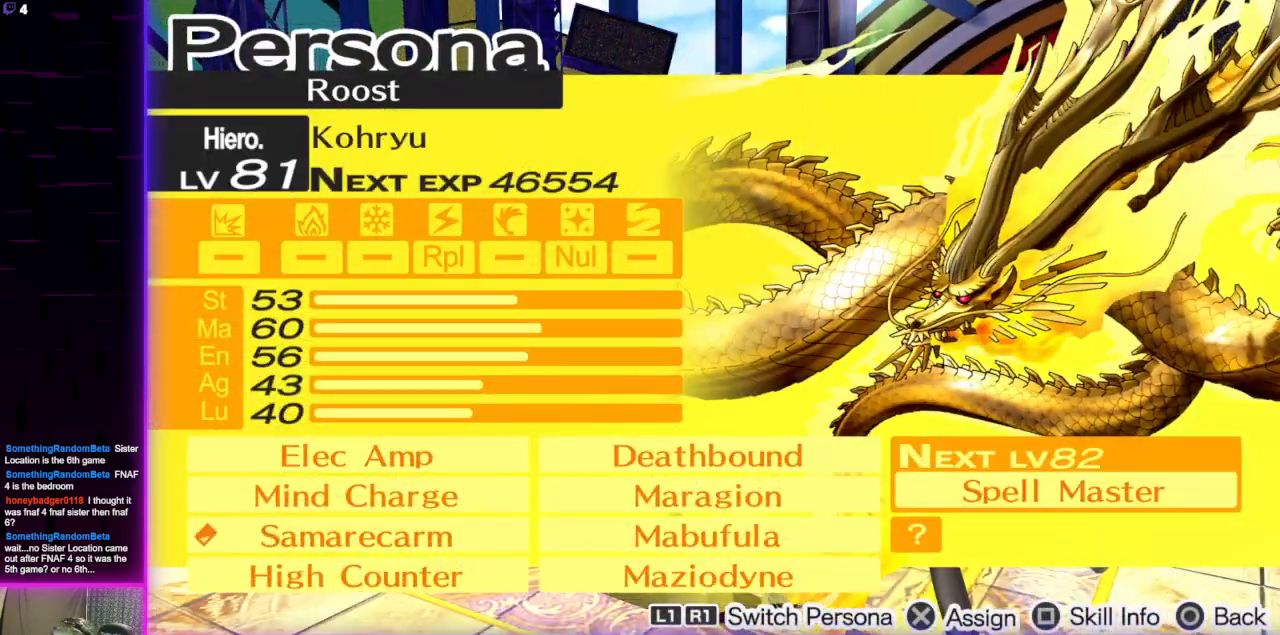
{"buttons": [], "left_stick": "center", "right_stick": "center", "events": []}
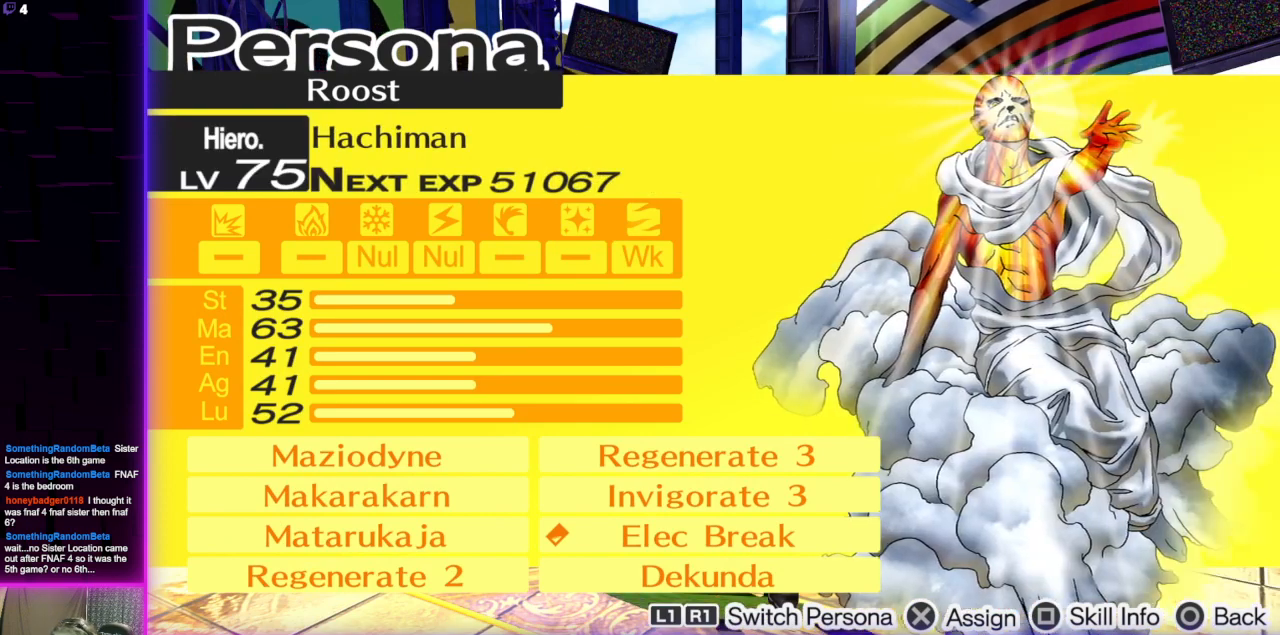
{"buttons": ["R1"], "left_stick": "center", "right_stick": "center", "events": [[367, "R1", "down"]]}
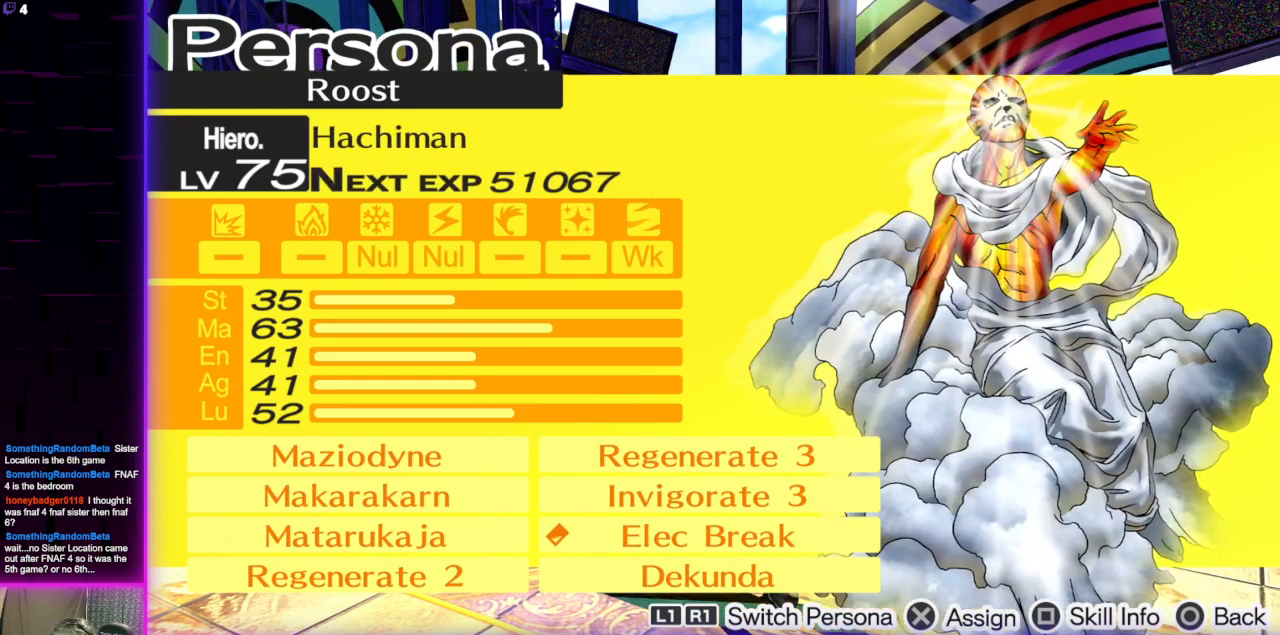
{"buttons": [], "left_stick": "center", "right_stick": "center", "events": [[33, "R1", "up"]]}
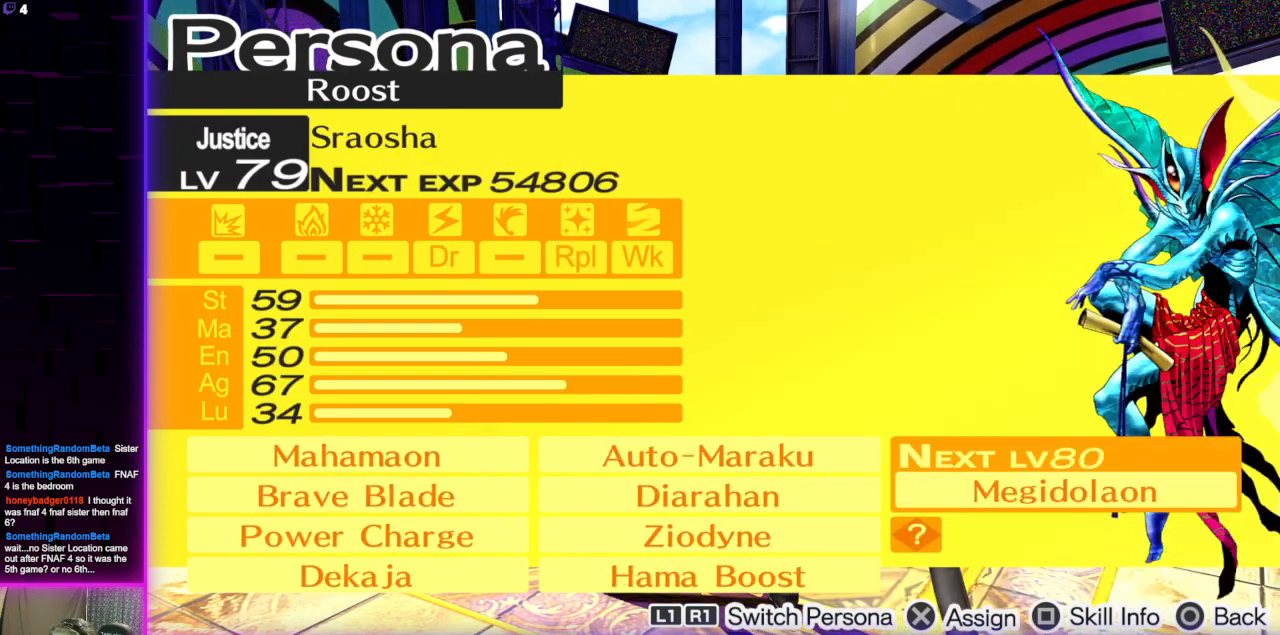
{"buttons": [], "left_stick": "center", "right_stick": "center", "events": []}
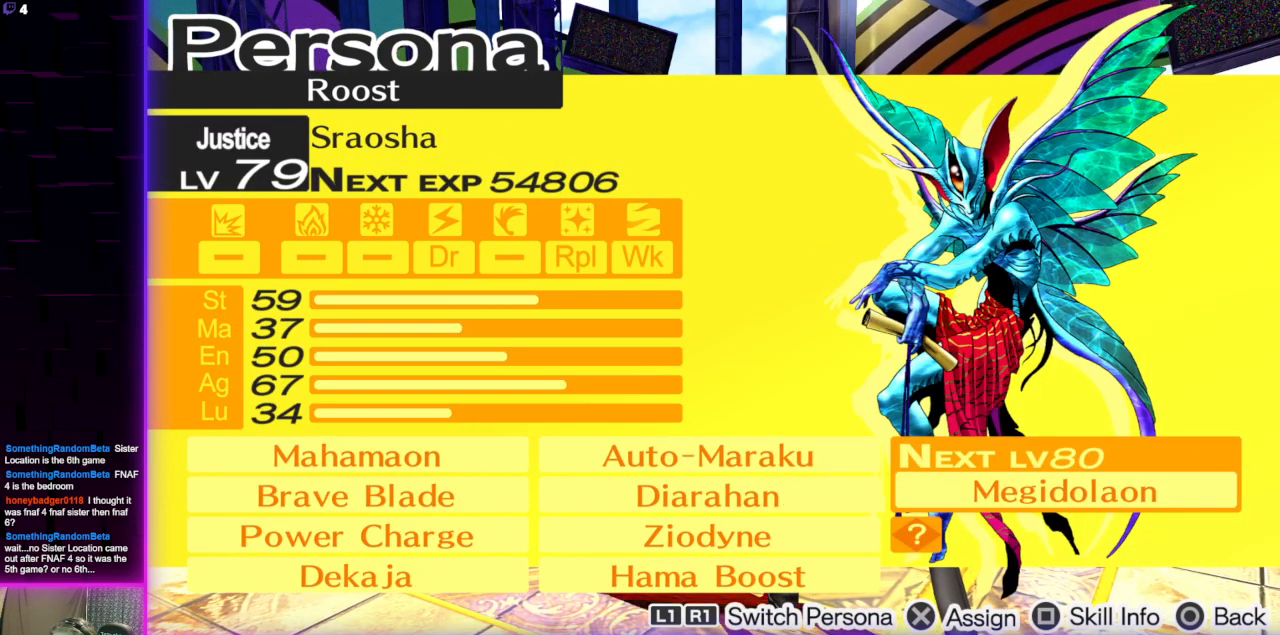
{"buttons": [], "left_stick": "center", "right_stick": "center", "events": []}
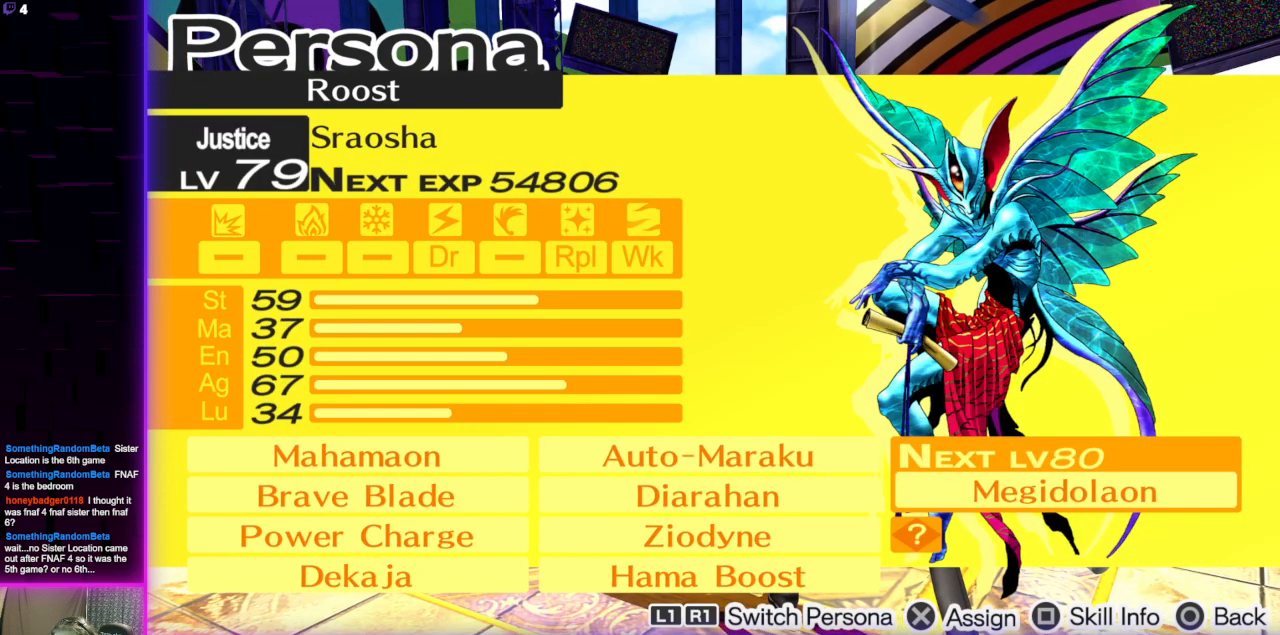
{"buttons": [], "left_stick": "center", "right_stick": "center", "events": []}
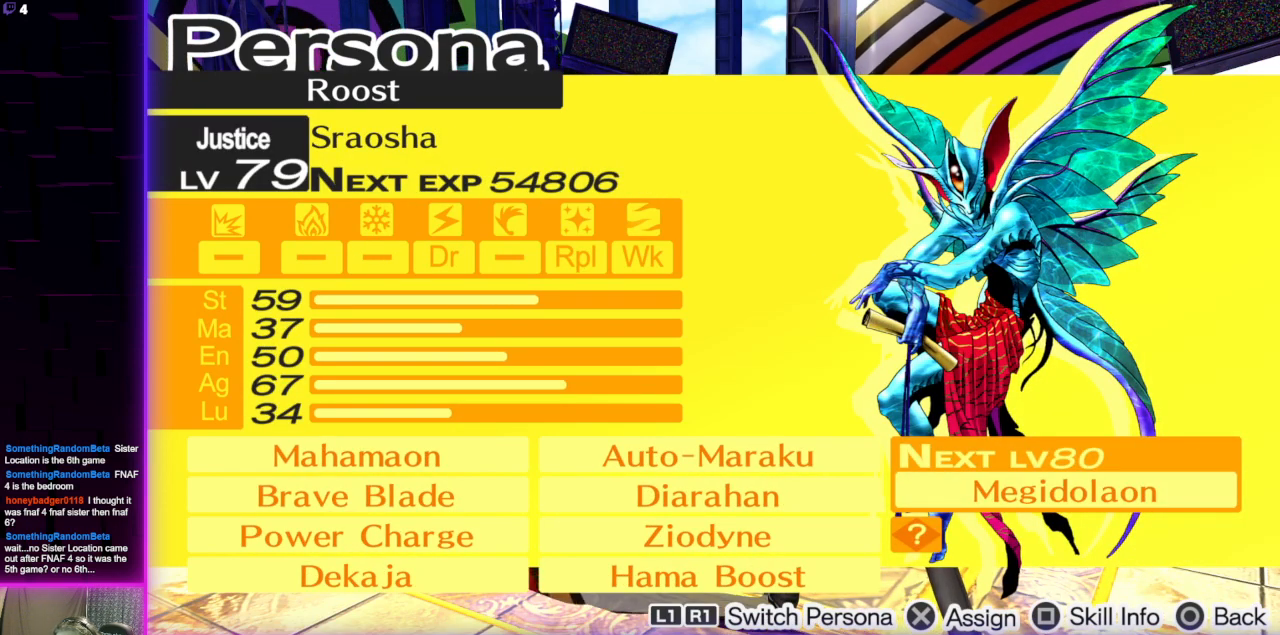
{"buttons": [], "left_stick": "center", "right_stick": "center", "events": []}
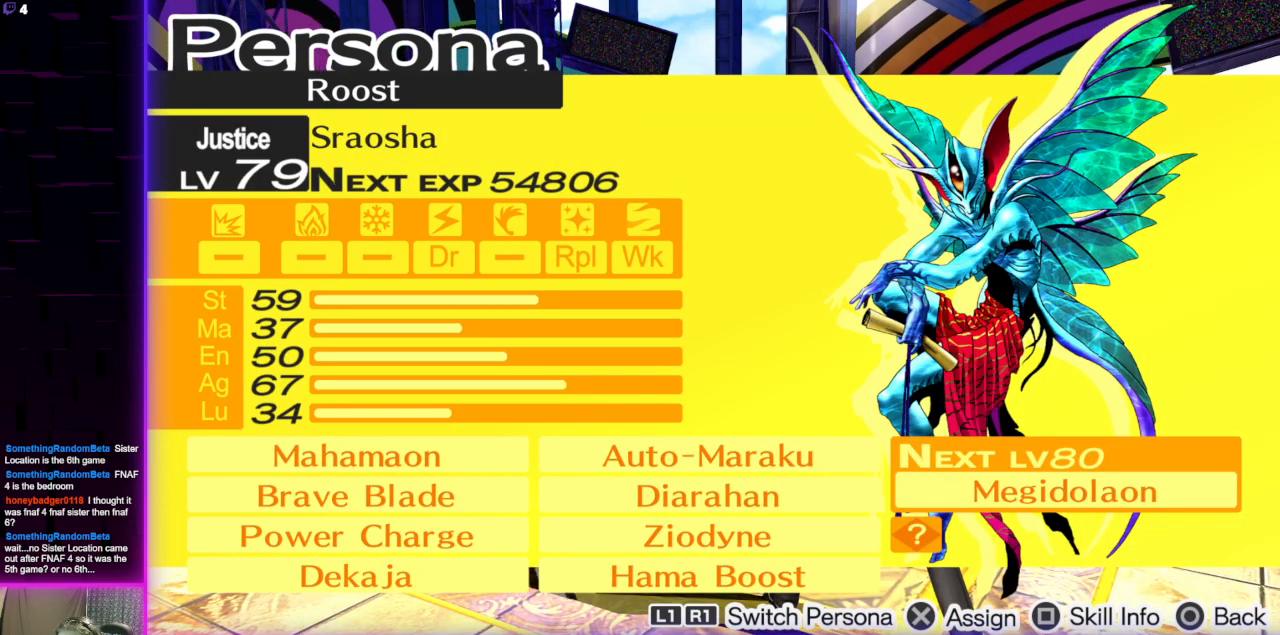
{"buttons": [], "left_stick": "center", "right_stick": "center", "events": []}
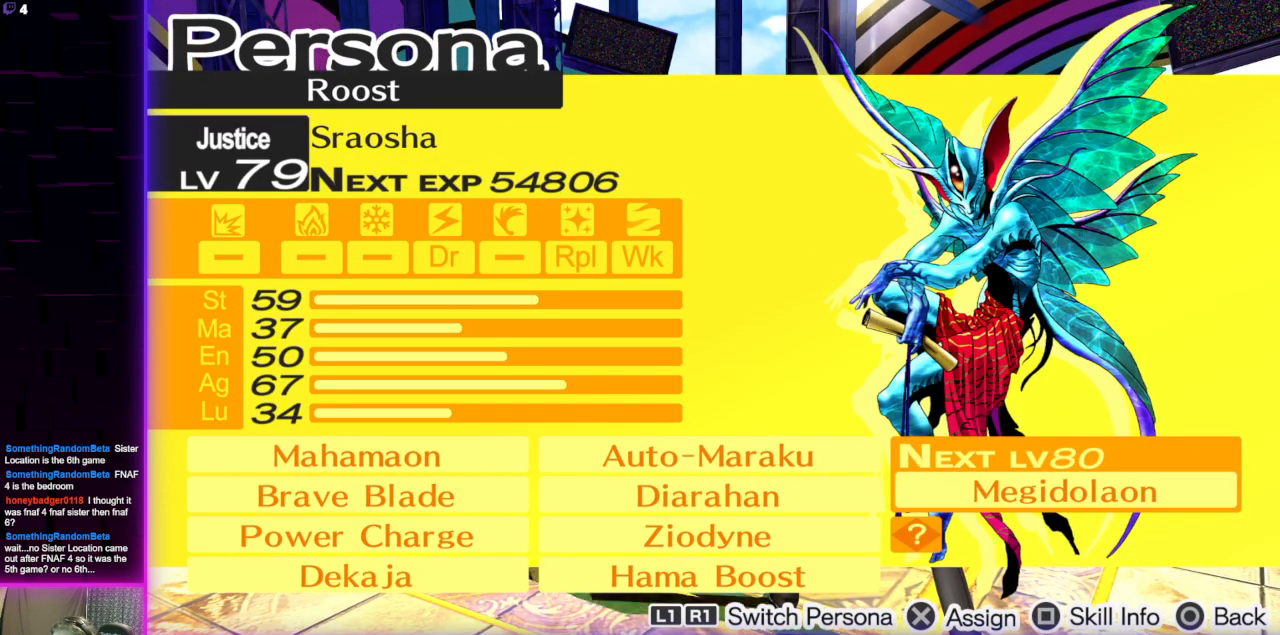
{"buttons": [], "left_stick": "center", "right_stick": "center", "events": []}
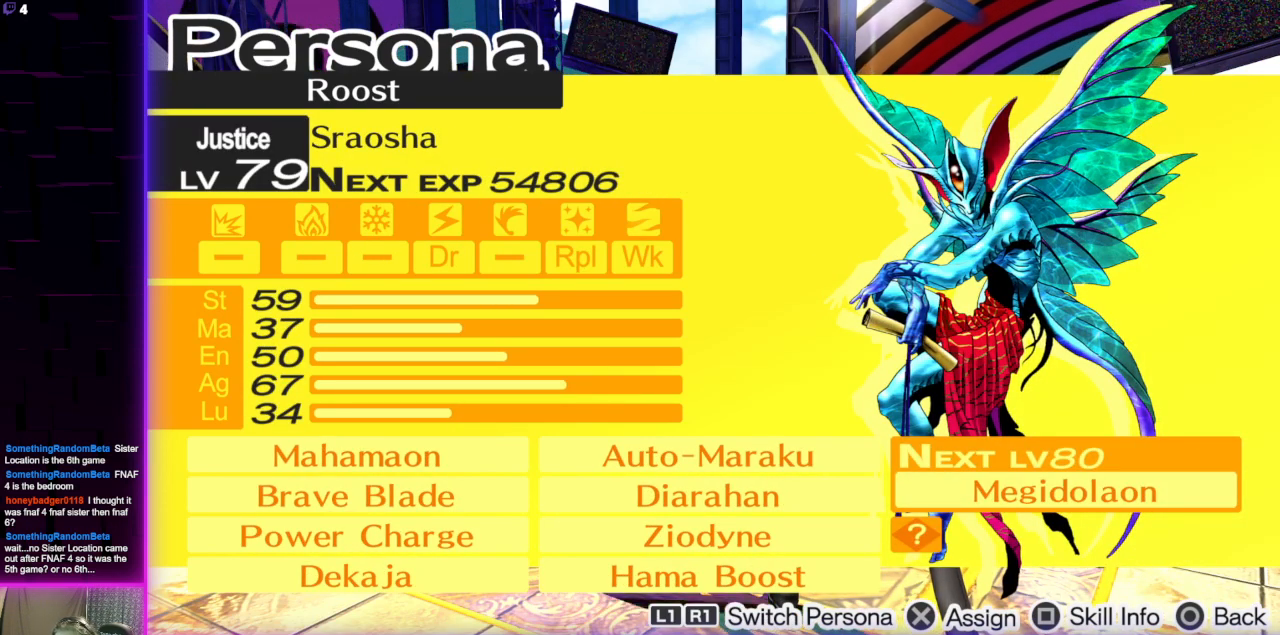
{"buttons": [], "left_stick": "center", "right_stick": "center", "events": []}
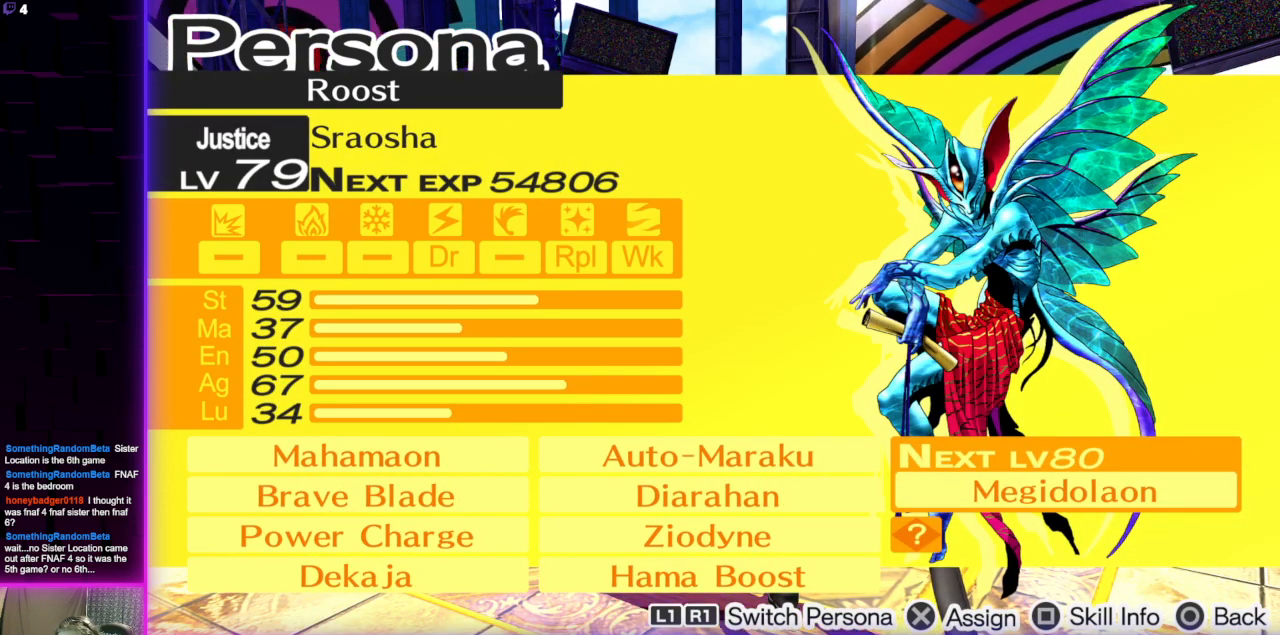
{"buttons": [], "left_stick": "center", "right_stick": "center", "events": [[166, "R1", "down"], [266, "R1", "up"]]}
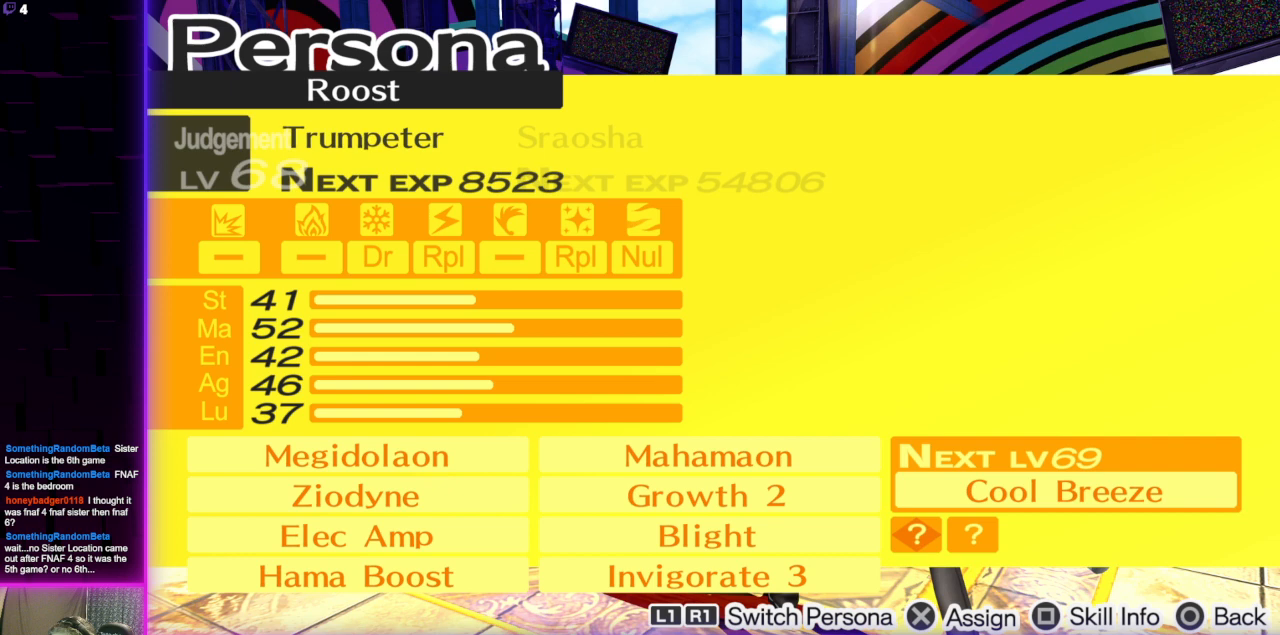
{"buttons": [], "left_stick": "center", "right_stick": "center", "events": []}
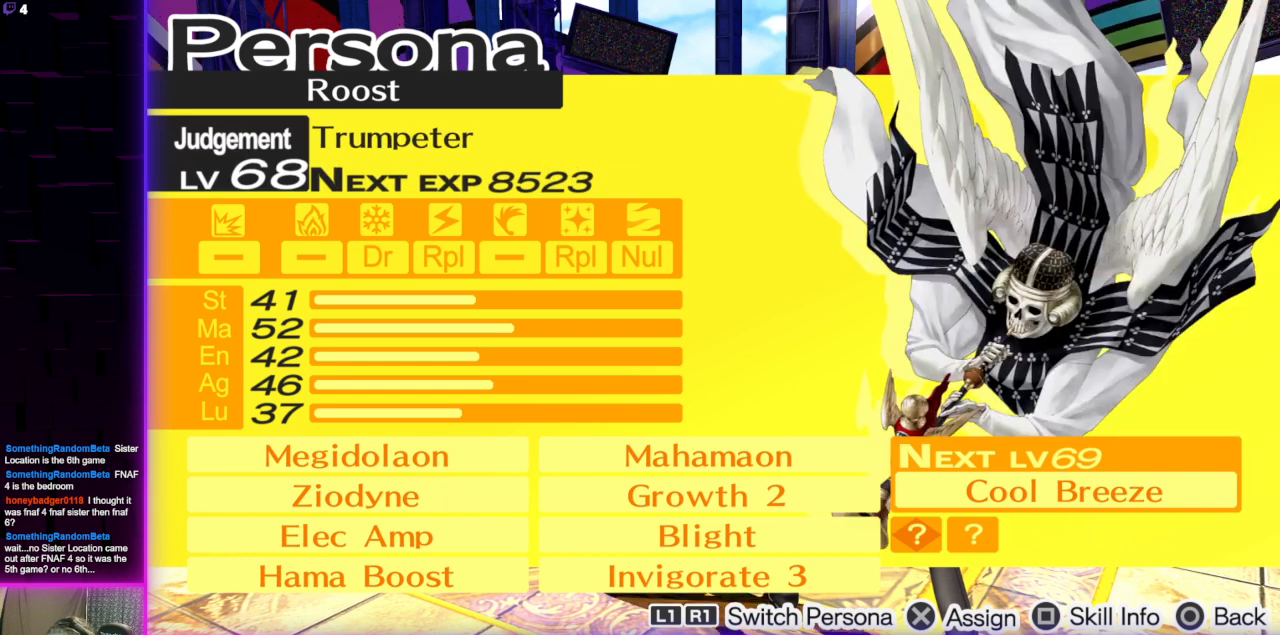
{"buttons": [], "left_stick": "center", "right_stick": "center", "events": []}
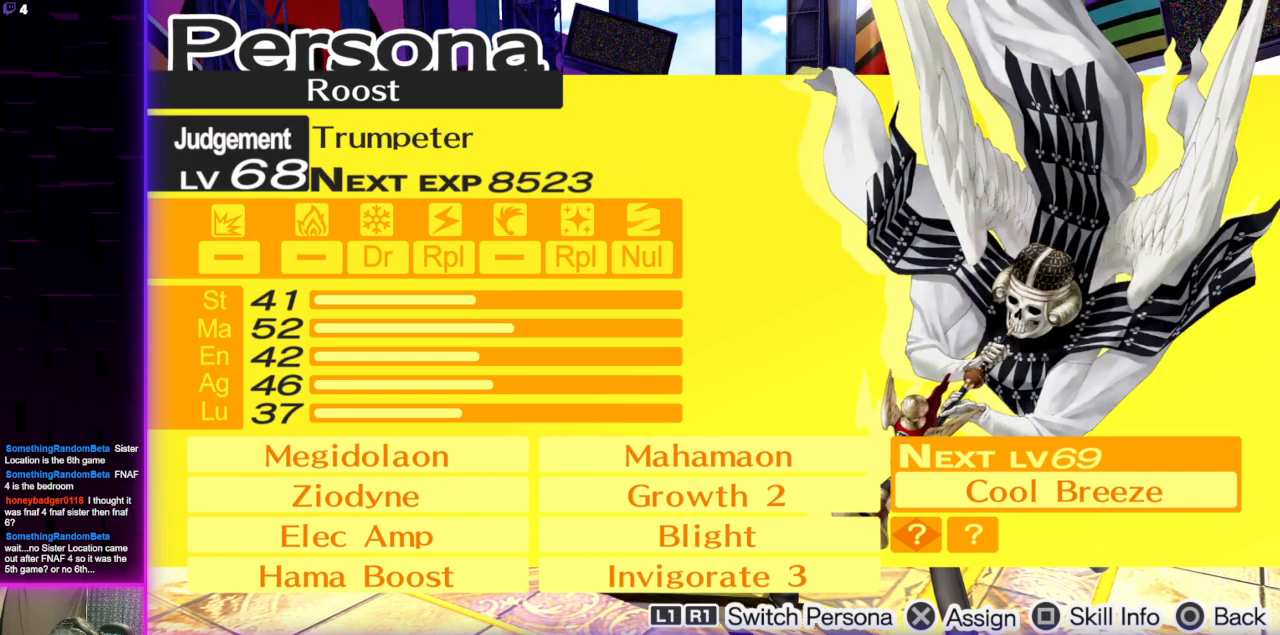
{"buttons": [], "left_stick": "center", "right_stick": "center", "events": []}